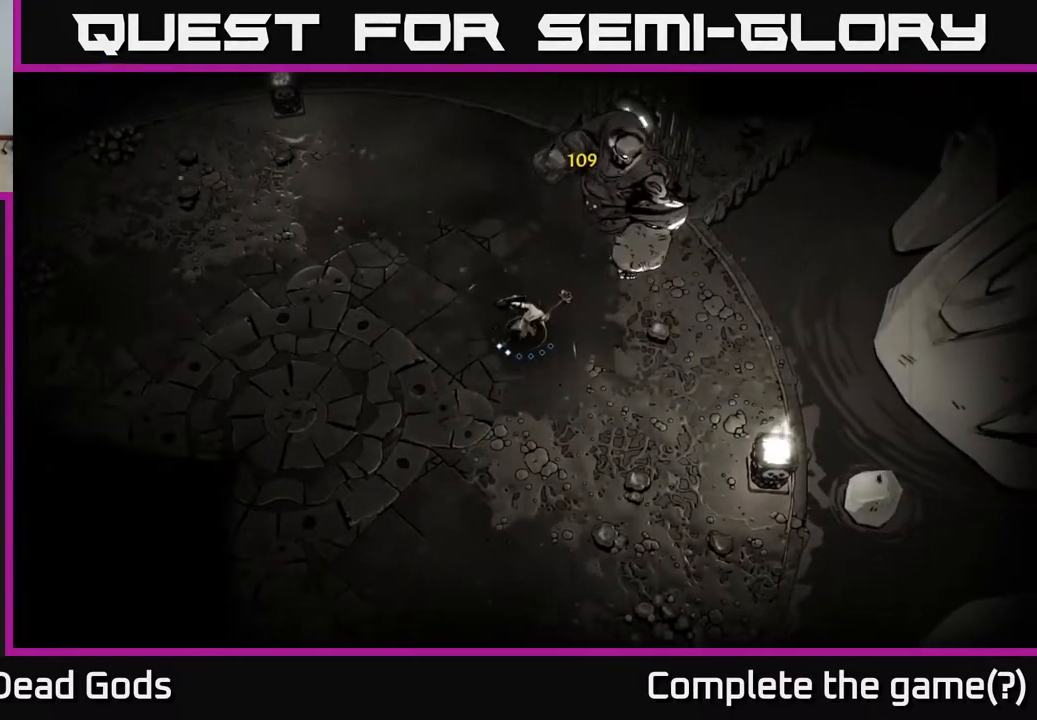
Gameplay with a controller (Xbox layout); each line is a JSON object with the inputs held at the frame after it. "events" lists button and stick changes between this image and that frame as [ms after this image, input, new state], when the widget could be followed in between.
{"buttons": [], "left_stick": "up-right", "right_stick": "center", "events": [[117, "X", "up"]]}
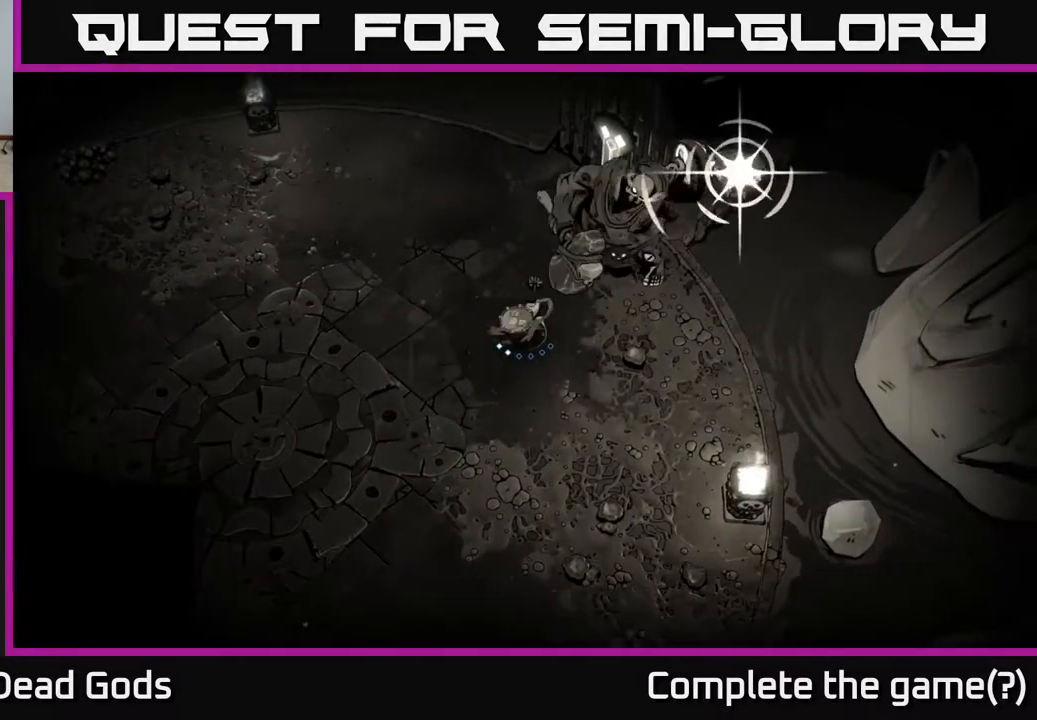
{"buttons": ["R2"], "left_stick": "left", "right_stick": "center", "events": [[150, "left_stick", "left"], [400, "R2", "down"]]}
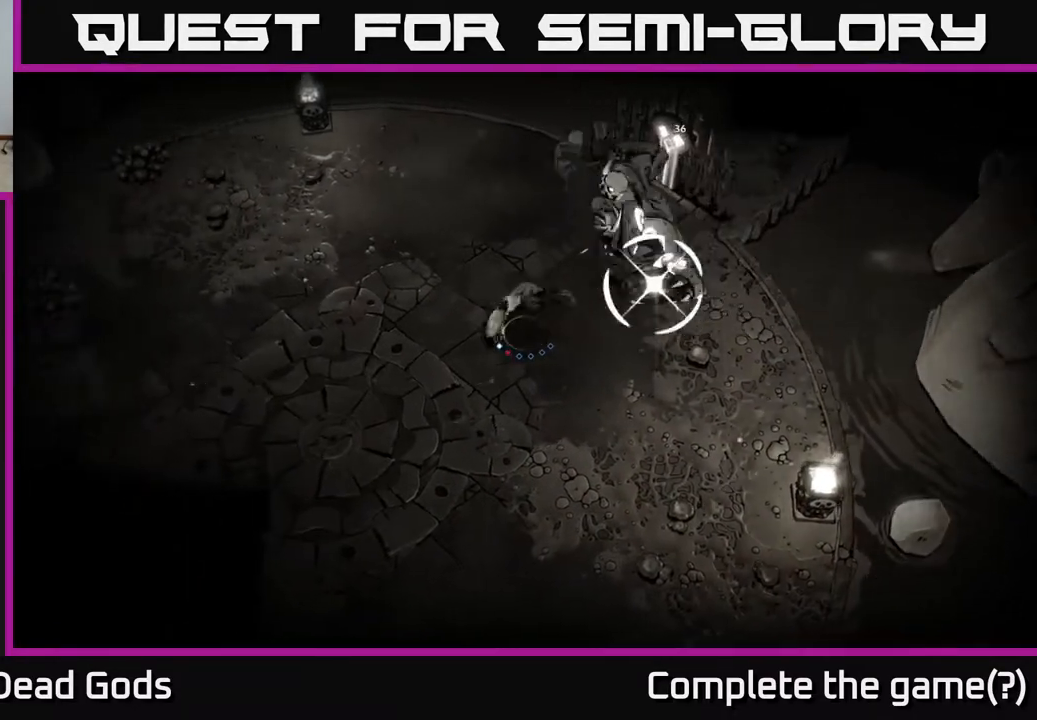
{"buttons": [], "left_stick": "down-left", "right_stick": "center", "events": [[150, "R2", "up"], [167, "left_stick", "down-left"]]}
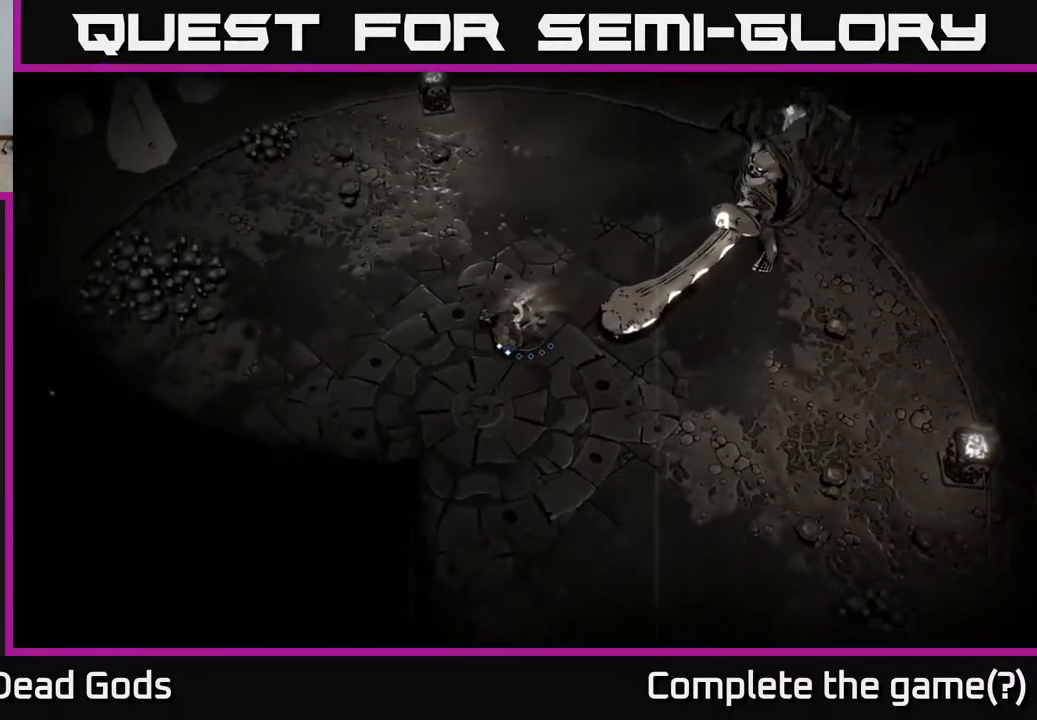
{"buttons": [], "left_stick": "down-left", "right_stick": "center", "events": []}
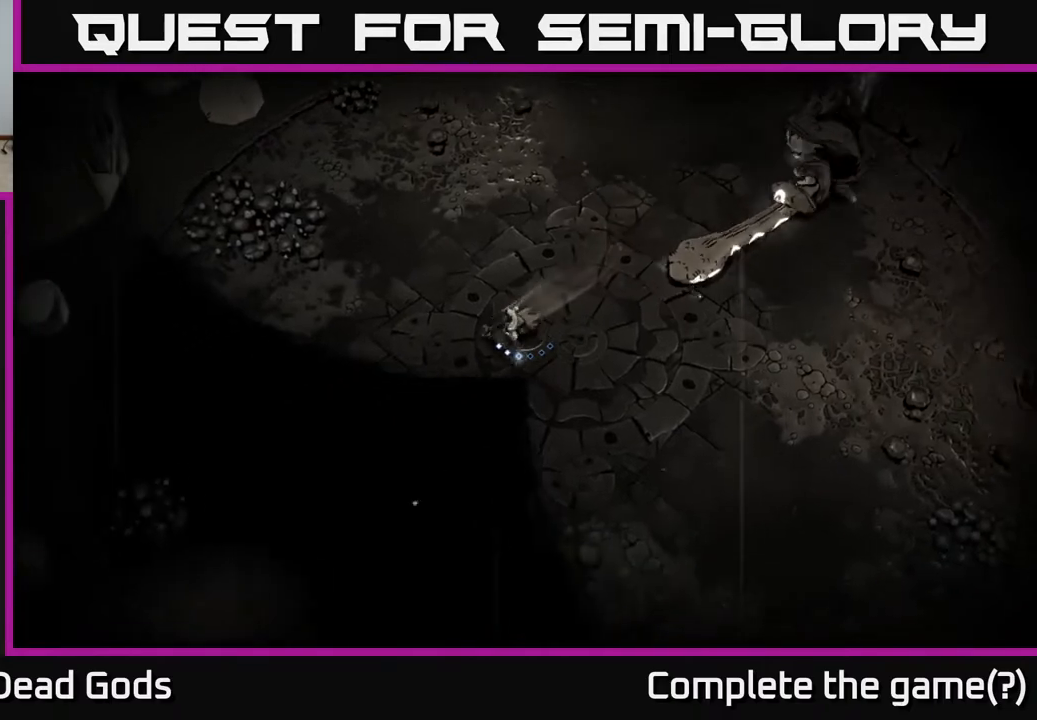
{"buttons": ["R2"], "left_stick": "right", "right_stick": "center", "events": [[250, "left_stick", "down-right"], [283, "R2", "down"], [467, "left_stick", "right"]]}
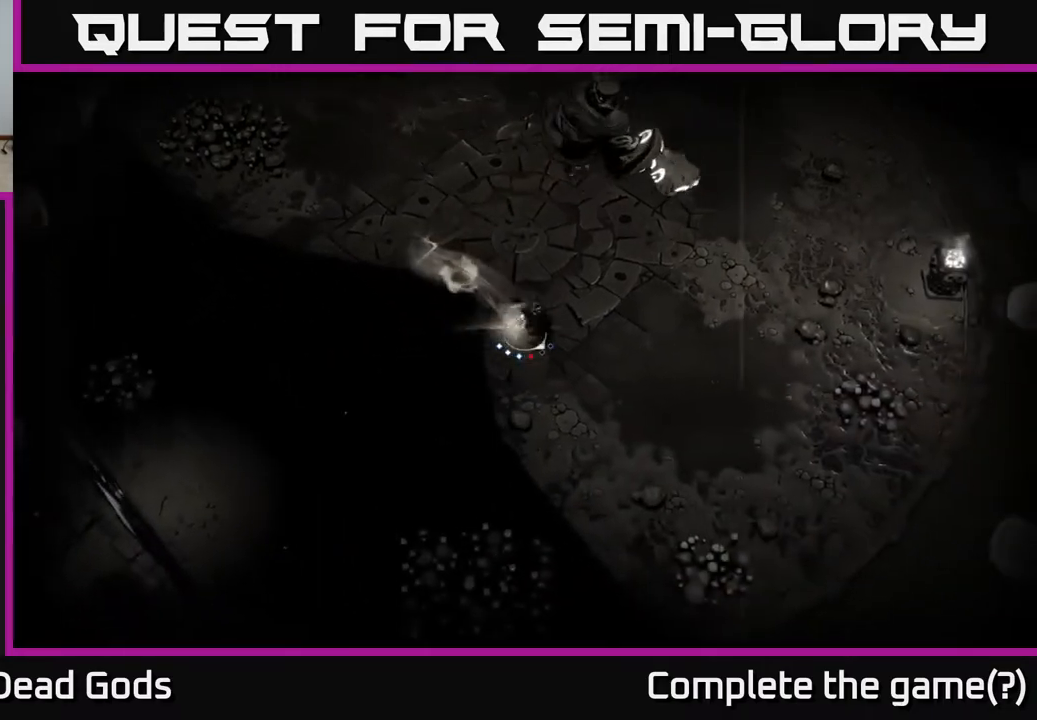
{"buttons": [], "left_stick": "right", "right_stick": "center", "events": [[133, "R2", "up"], [200, "R2", "down"], [350, "R2", "up"]]}
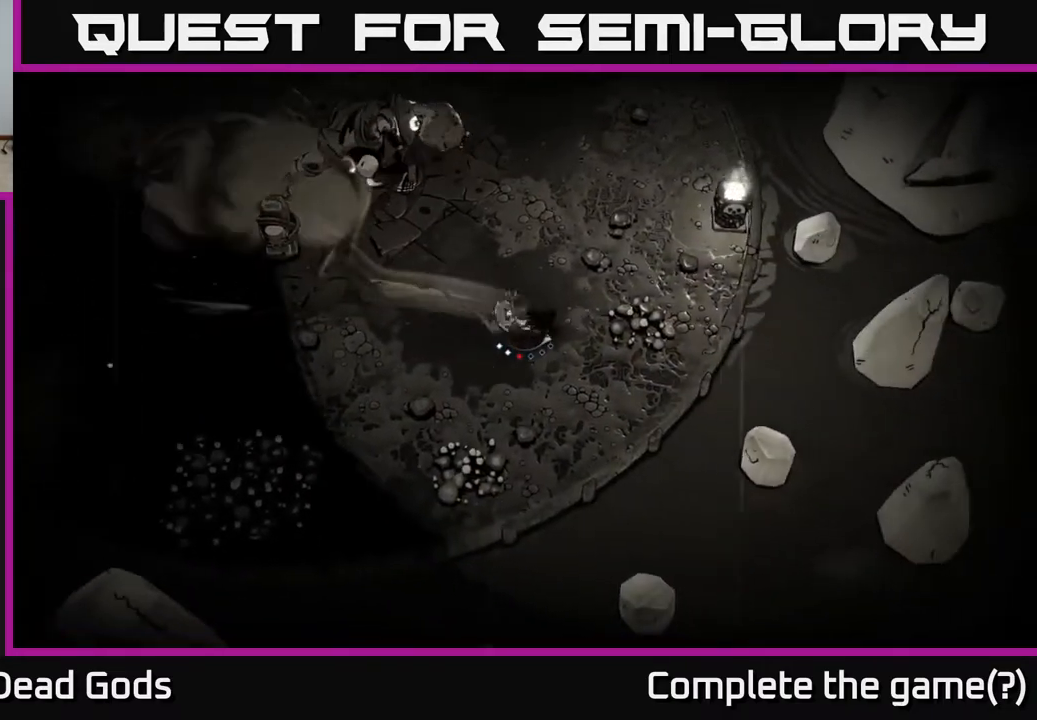
{"buttons": [], "left_stick": "up-left", "right_stick": "center", "events": [[50, "left_stick", "up"], [117, "left_stick", "up-left"]]}
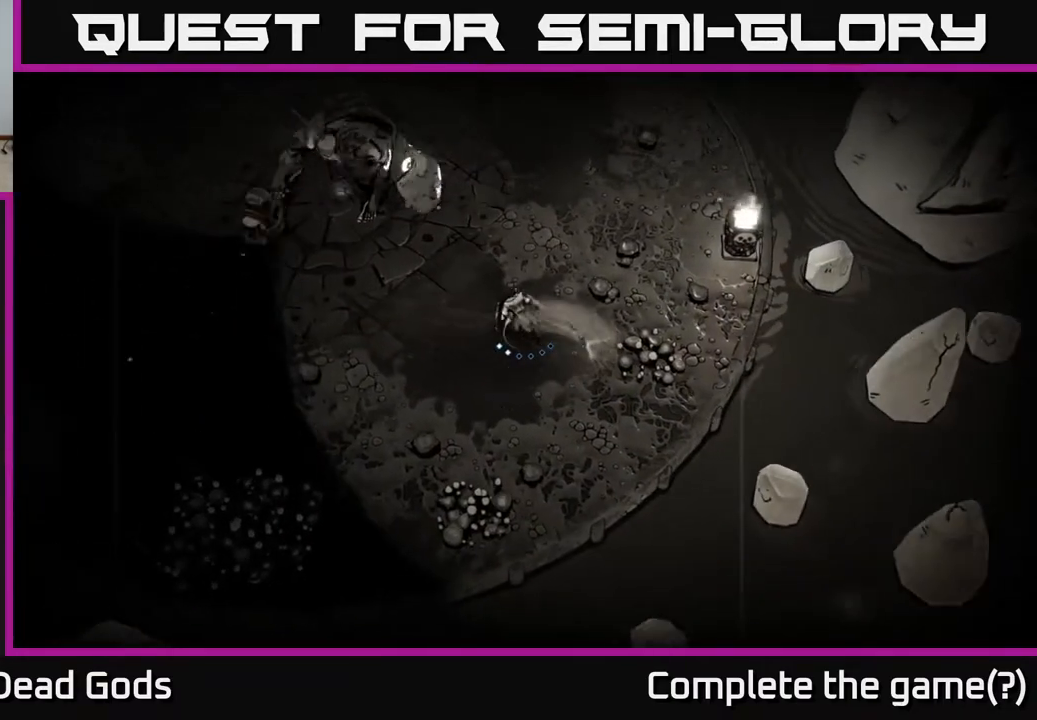
{"buttons": [], "left_stick": "up-left", "right_stick": "center", "events": [[133, "B", "down"], [200, "B", "up"], [267, "B", "down"], [367, "B", "up"]]}
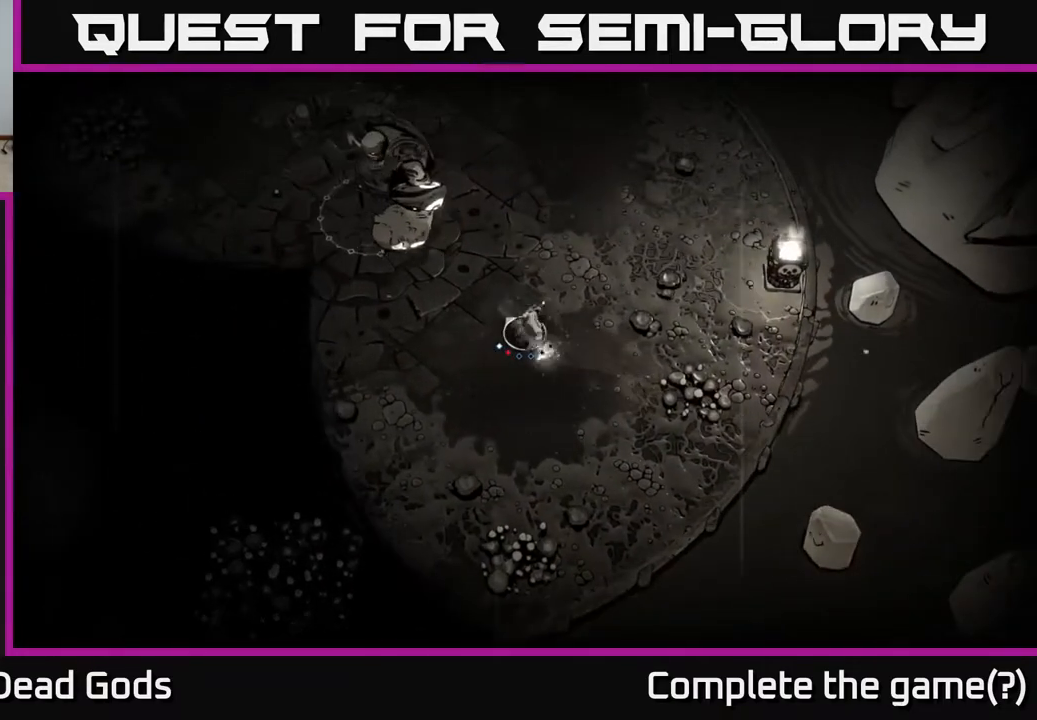
{"buttons": [], "left_stick": "up-left", "right_stick": "center", "events": [[383, "B", "down"], [500, "B", "up"]]}
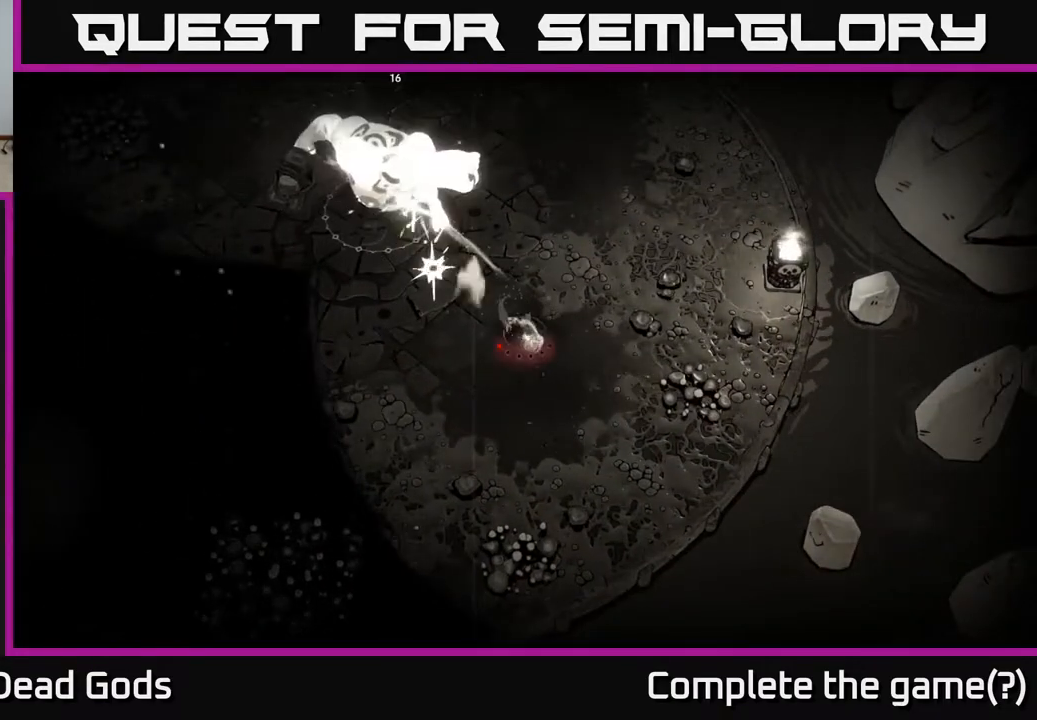
{"buttons": [], "left_stick": "up", "right_stick": "center", "events": [[467, "left_stick", "up"]]}
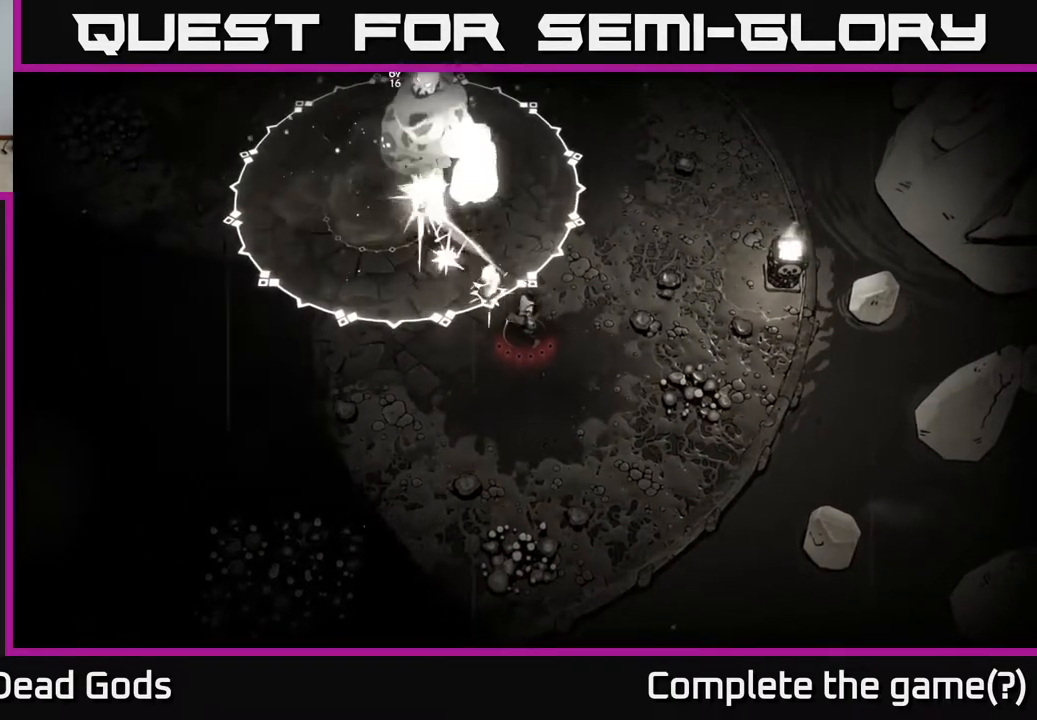
{"buttons": [], "left_stick": "down-right", "right_stick": "center", "events": [[167, "left_stick", "right"], [367, "left_stick", "down-right"]]}
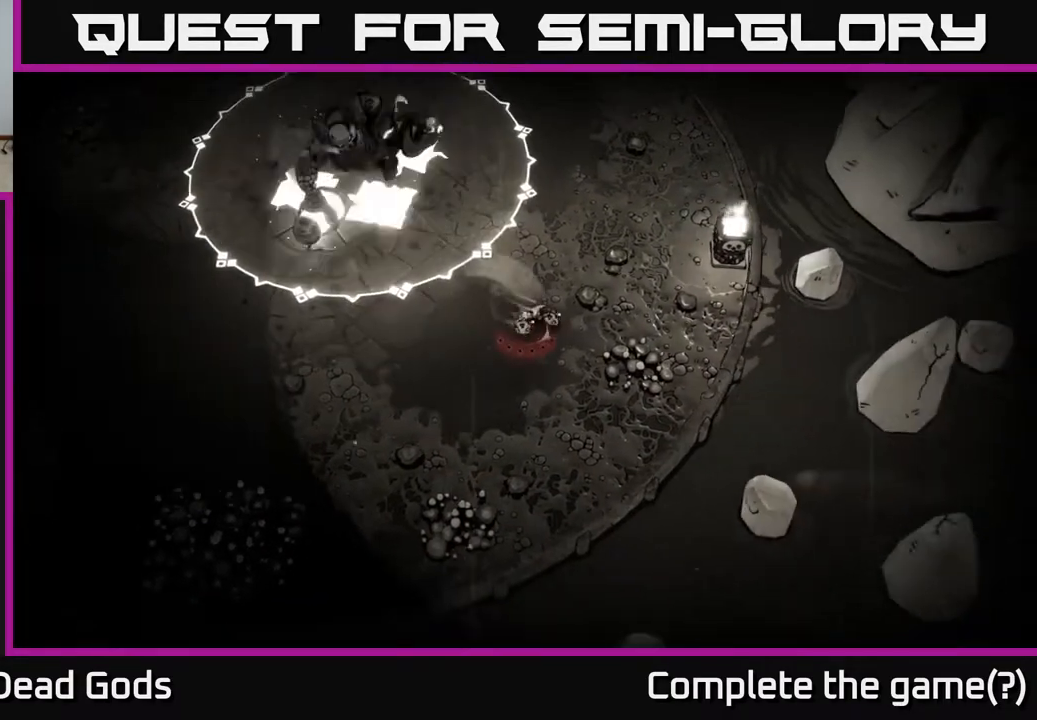
{"buttons": [], "left_stick": "down-left", "right_stick": "center", "events": [[417, "left_stick", "down-left"]]}
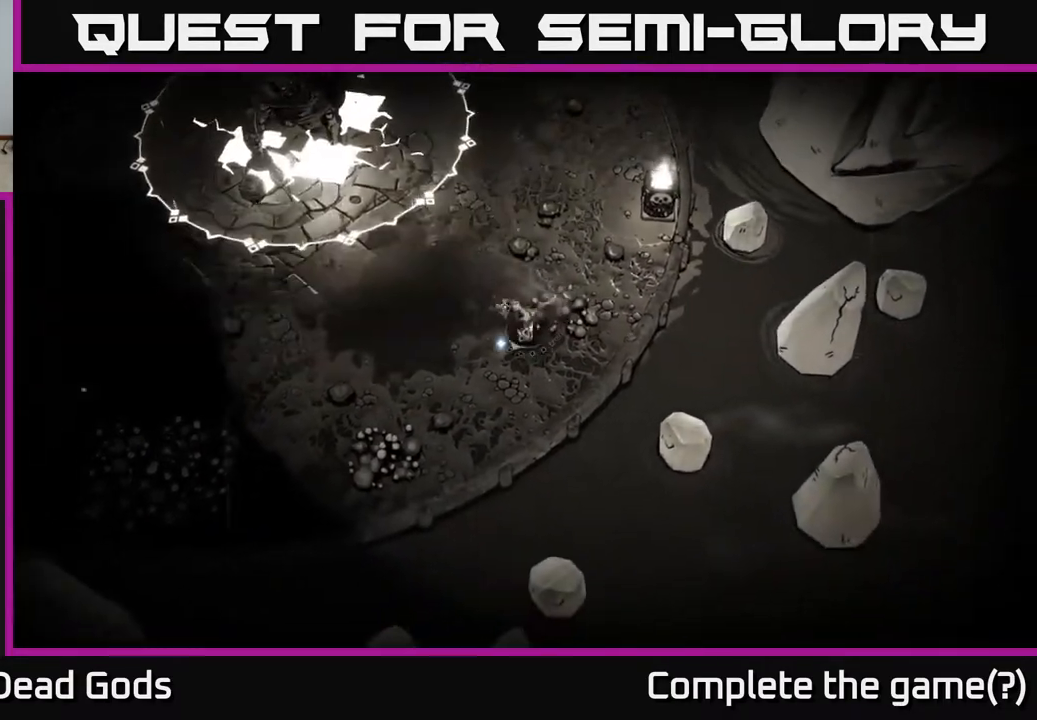
{"buttons": [], "left_stick": "up-left", "right_stick": "center", "events": [[83, "left_stick", "left"], [483, "left_stick", "up-left"]]}
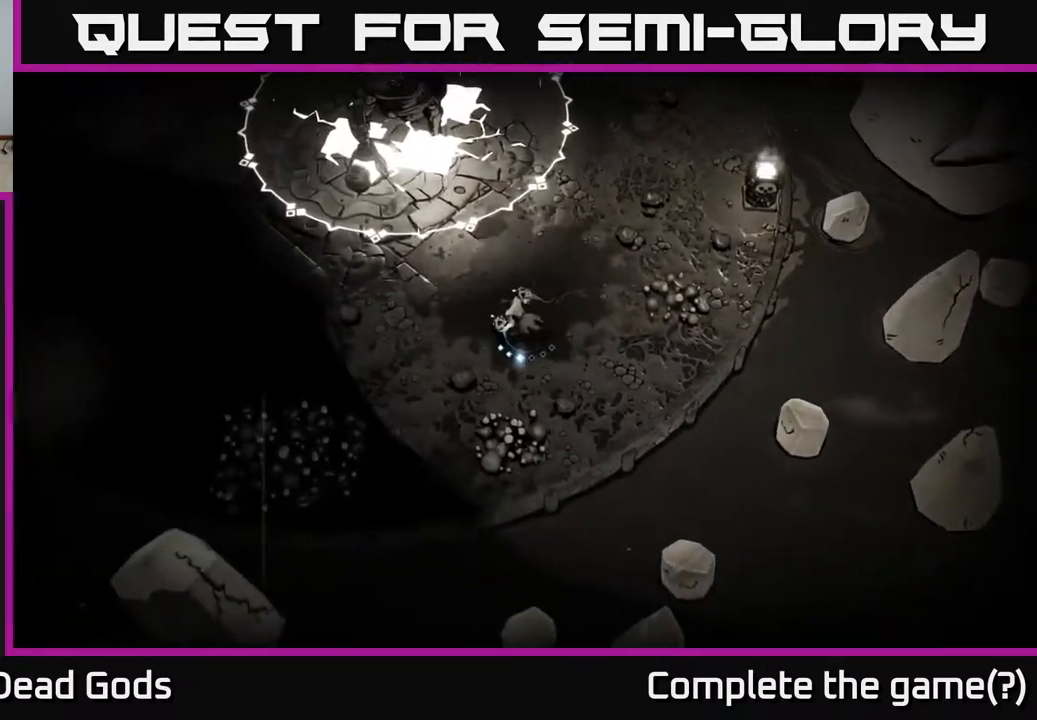
{"buttons": [], "left_stick": "up", "right_stick": "center", "events": [[300, "B", "down"], [333, "left_stick", "up"], [417, "B", "up"]]}
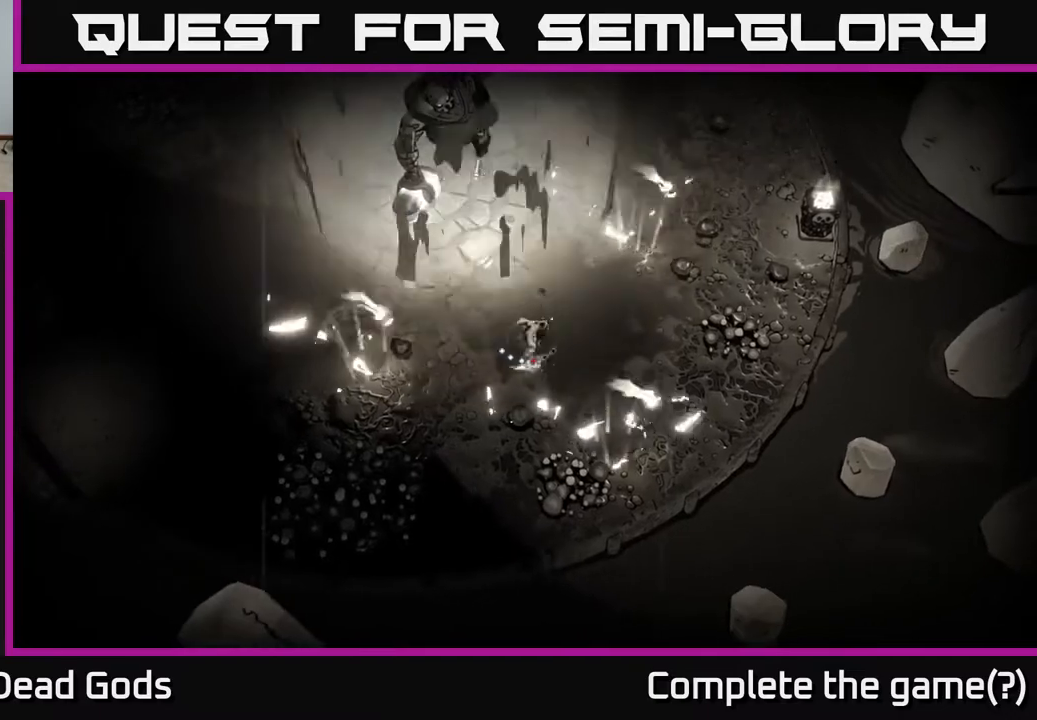
{"buttons": ["B"], "left_stick": "up", "right_stick": "center", "events": [[400, "B", "down"]]}
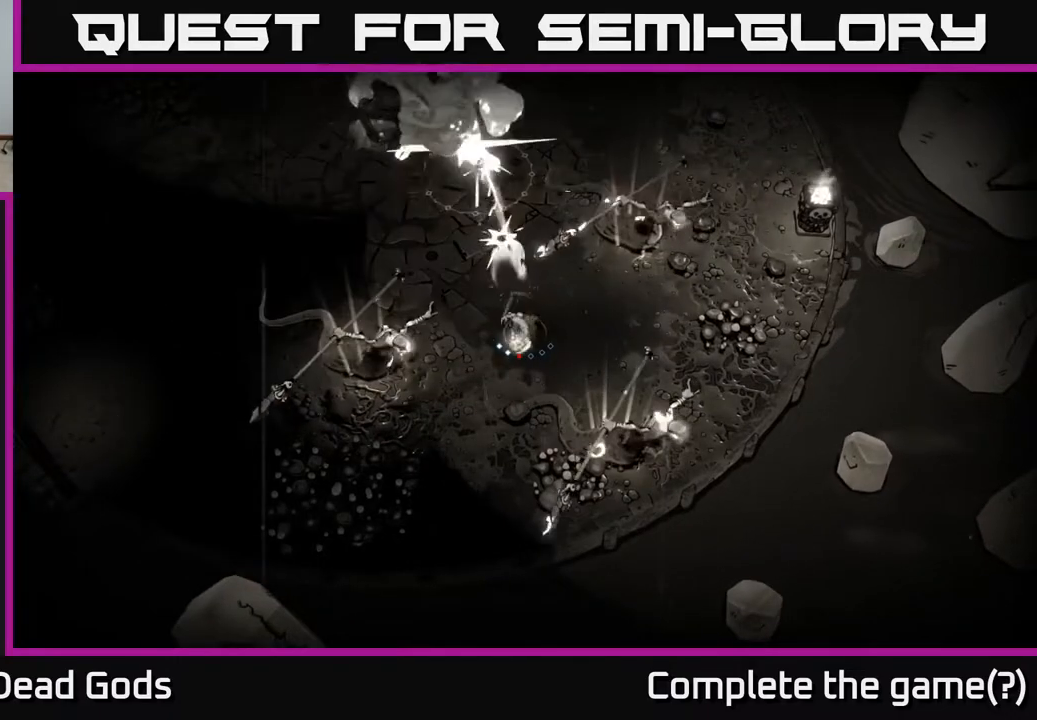
{"buttons": ["B"], "left_stick": "up", "right_stick": "center", "events": [[33, "B", "up"], [450, "B", "down"]]}
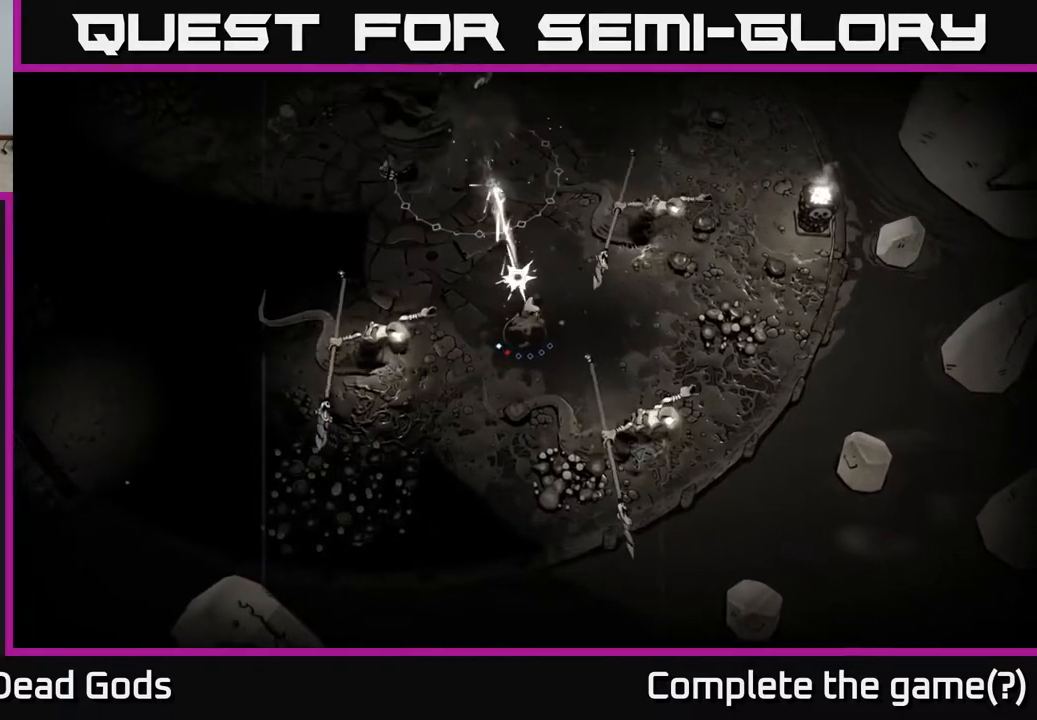
{"buttons": [], "left_stick": "up", "right_stick": "center", "events": [[100, "B", "up"]]}
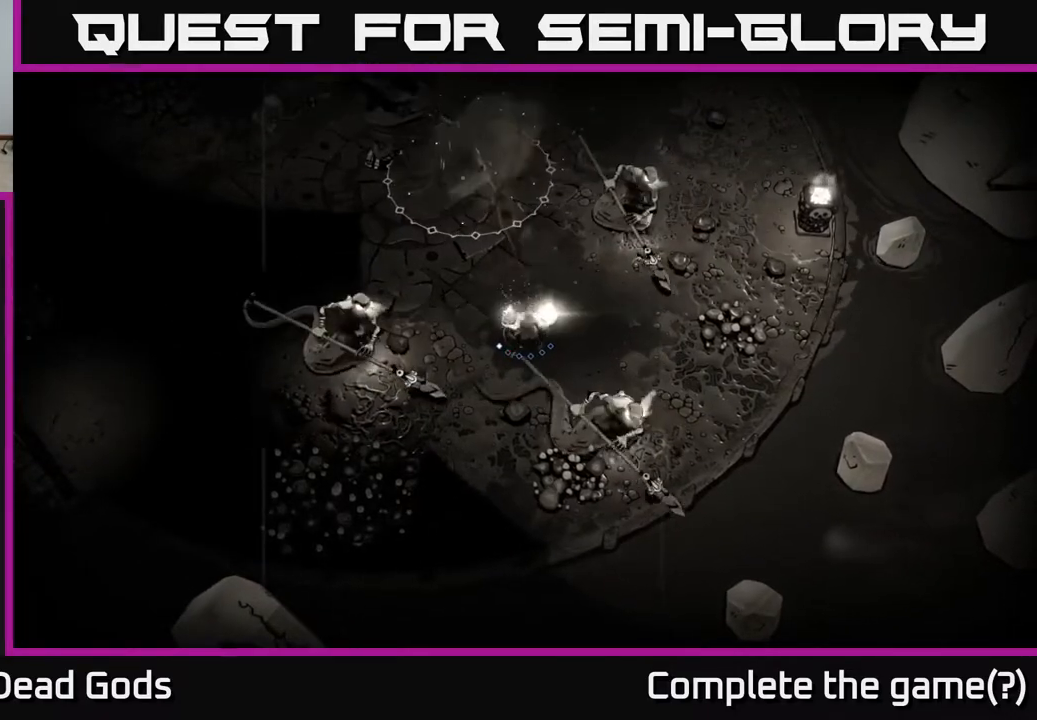
{"buttons": [], "left_stick": "up-right", "right_stick": "center", "events": [[383, "left_stick", "up-right"]]}
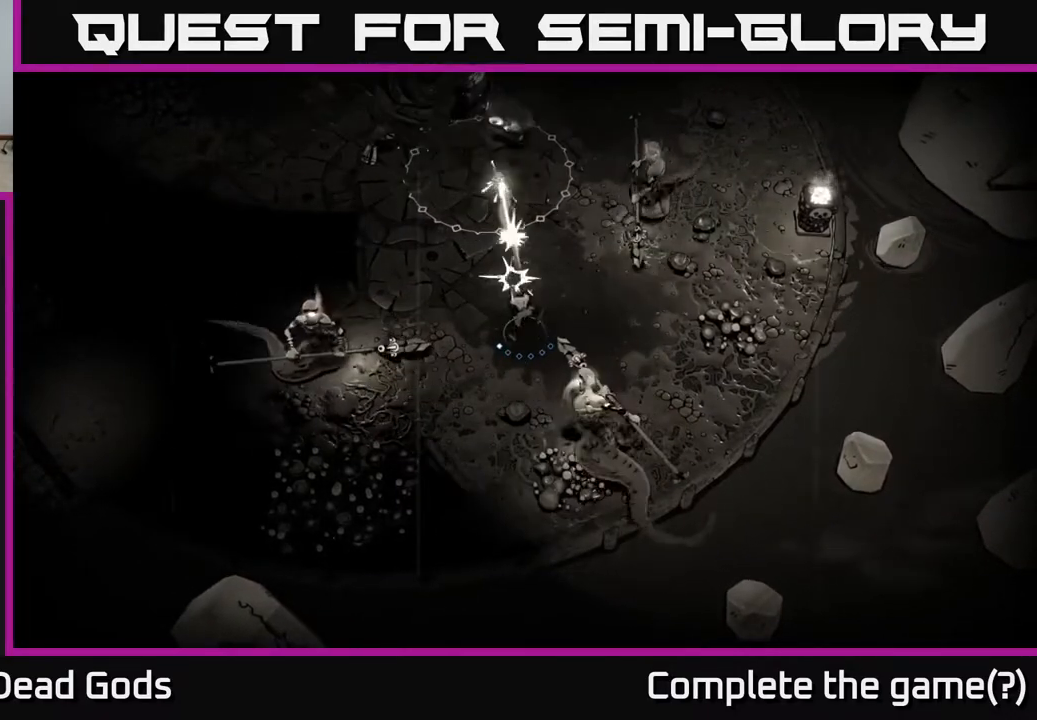
{"buttons": [], "left_stick": "up-right", "right_stick": "center", "events": []}
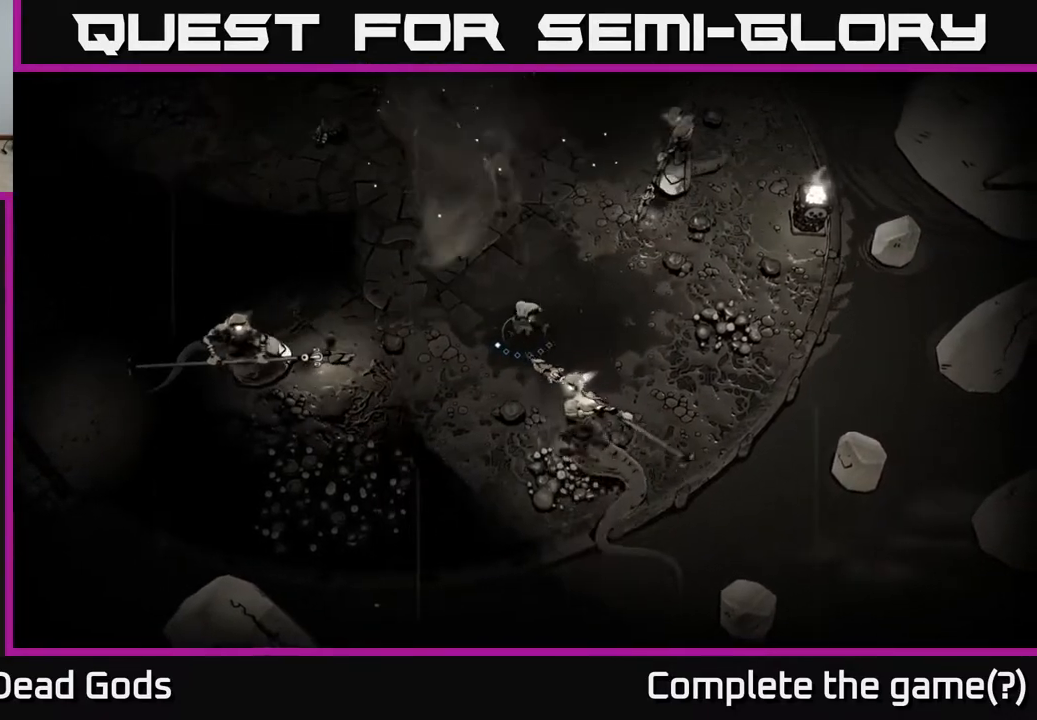
{"buttons": [], "left_stick": "up-right", "right_stick": "center", "events": []}
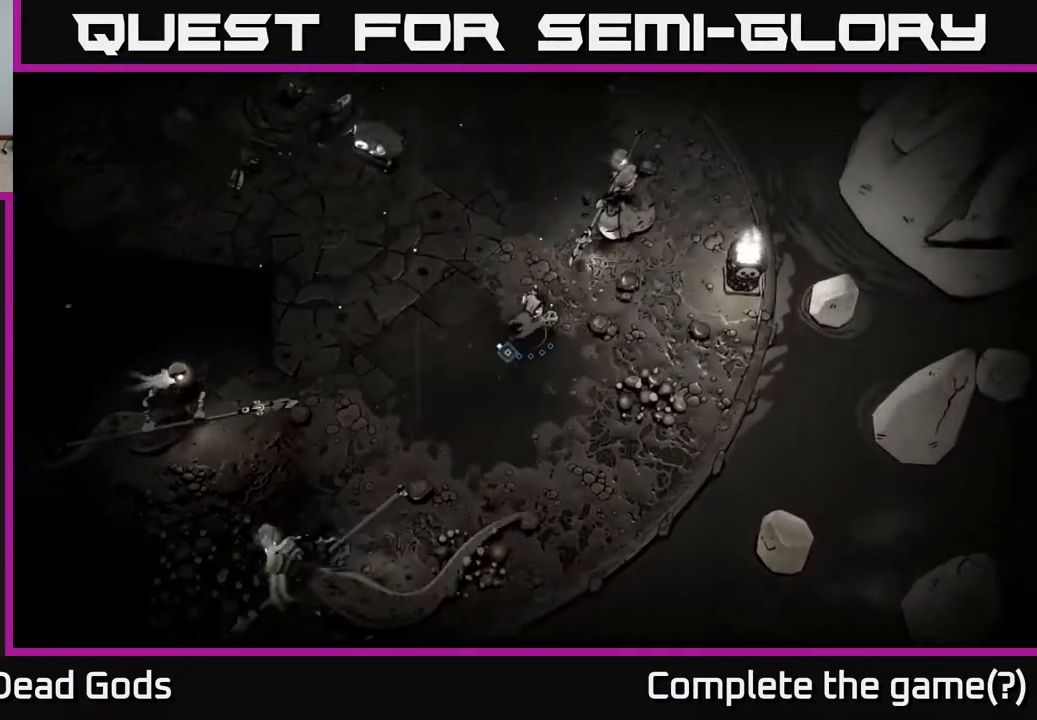
{"buttons": [], "left_stick": "up-right", "right_stick": "center", "events": []}
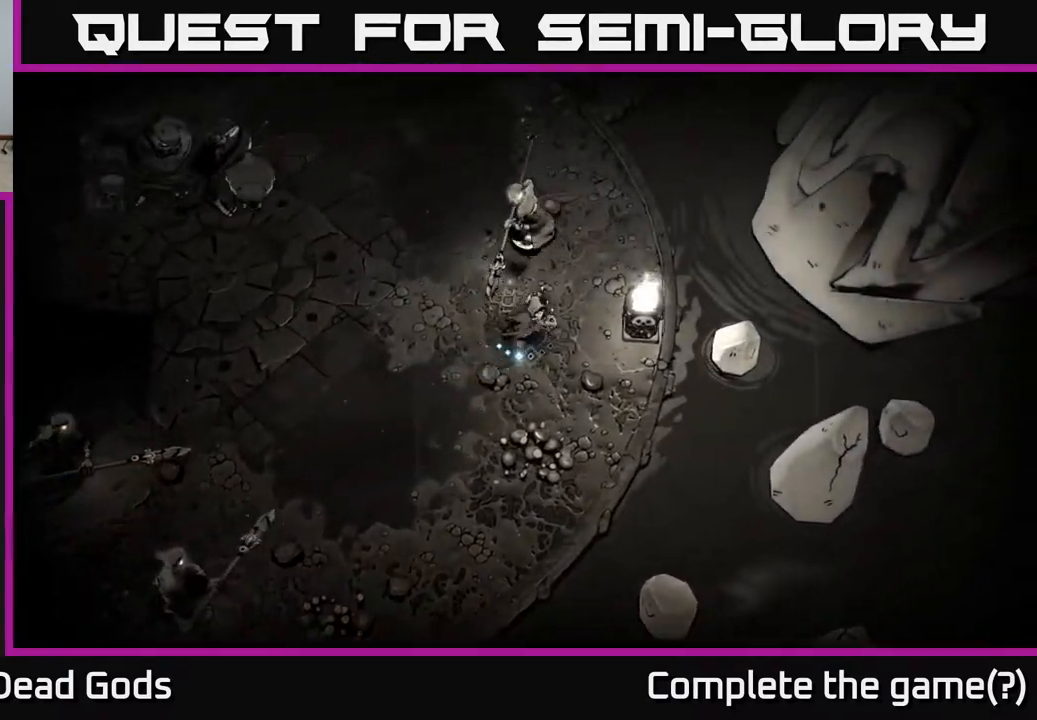
{"buttons": [], "left_stick": "up-left", "right_stick": "center", "events": [[200, "left_stick", "up"], [217, "X", "down"], [283, "X", "up"], [333, "X", "down"], [400, "X", "up"], [467, "left_stick", "up-left"]]}
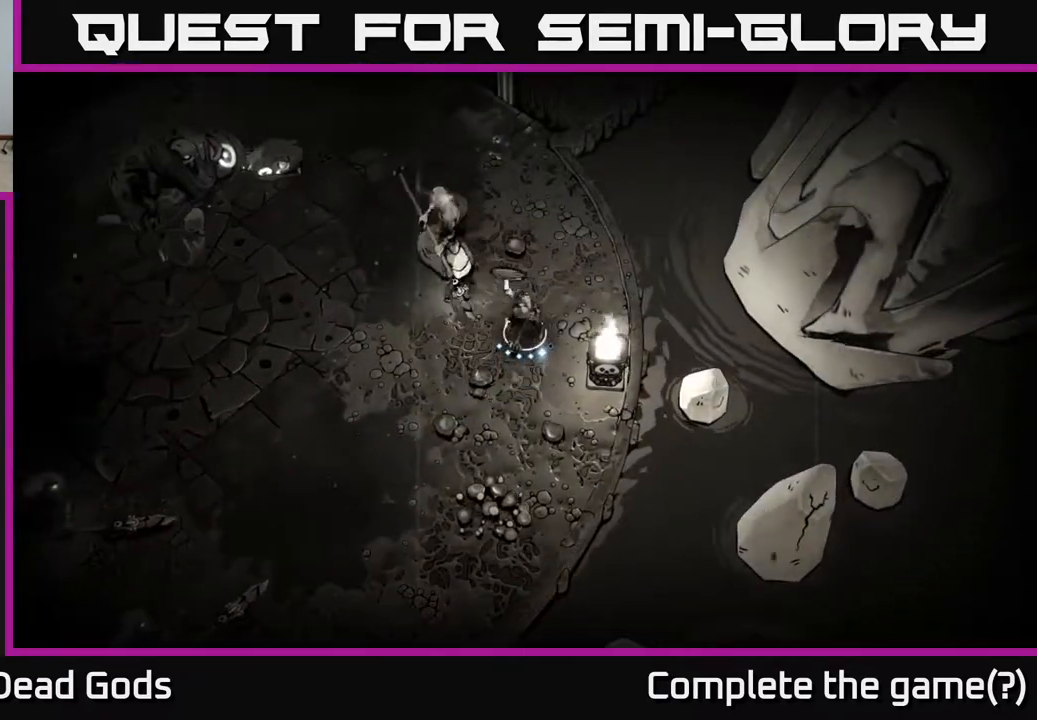
{"buttons": [], "left_stick": "up-left", "right_stick": "center", "events": [[333, "X", "down"], [483, "X", "up"]]}
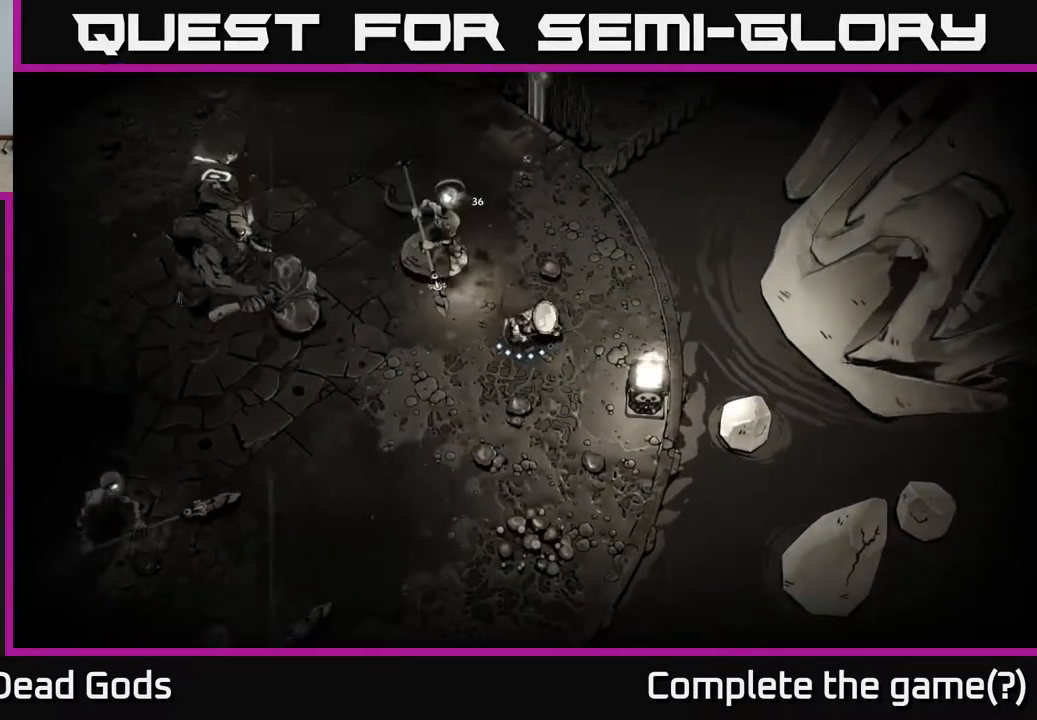
{"buttons": [], "left_stick": "up-left", "right_stick": "center", "events": [[300, "X", "down"], [467, "X", "up"]]}
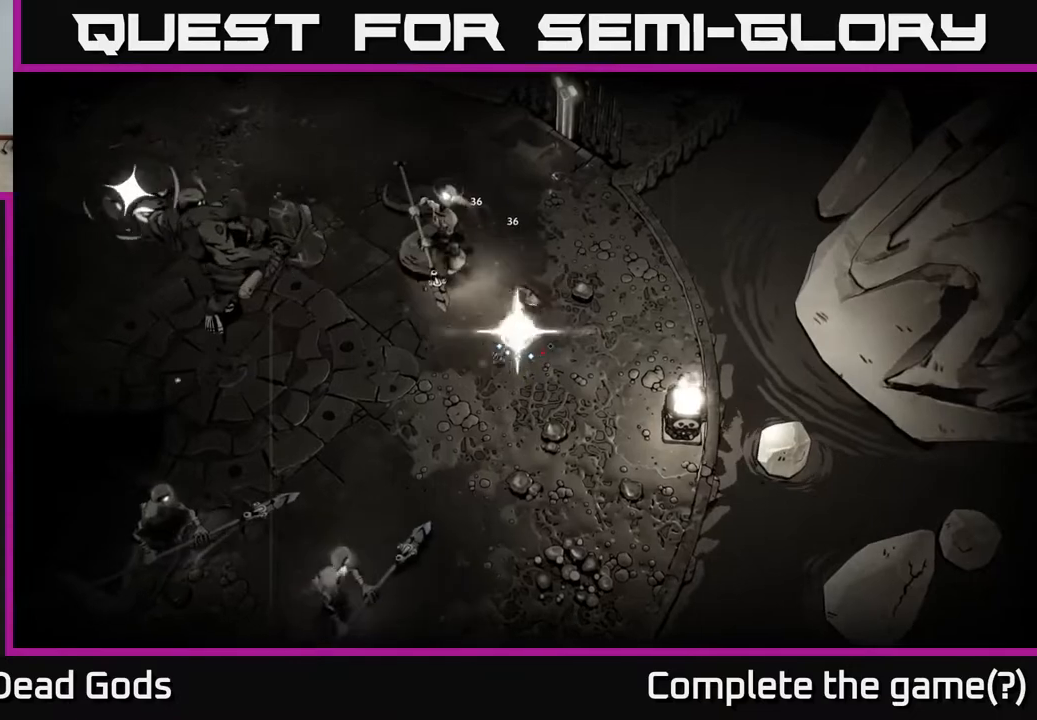
{"buttons": [], "left_stick": "up-left", "right_stick": "center", "events": [[250, "R2", "down"], [450, "R2", "up"]]}
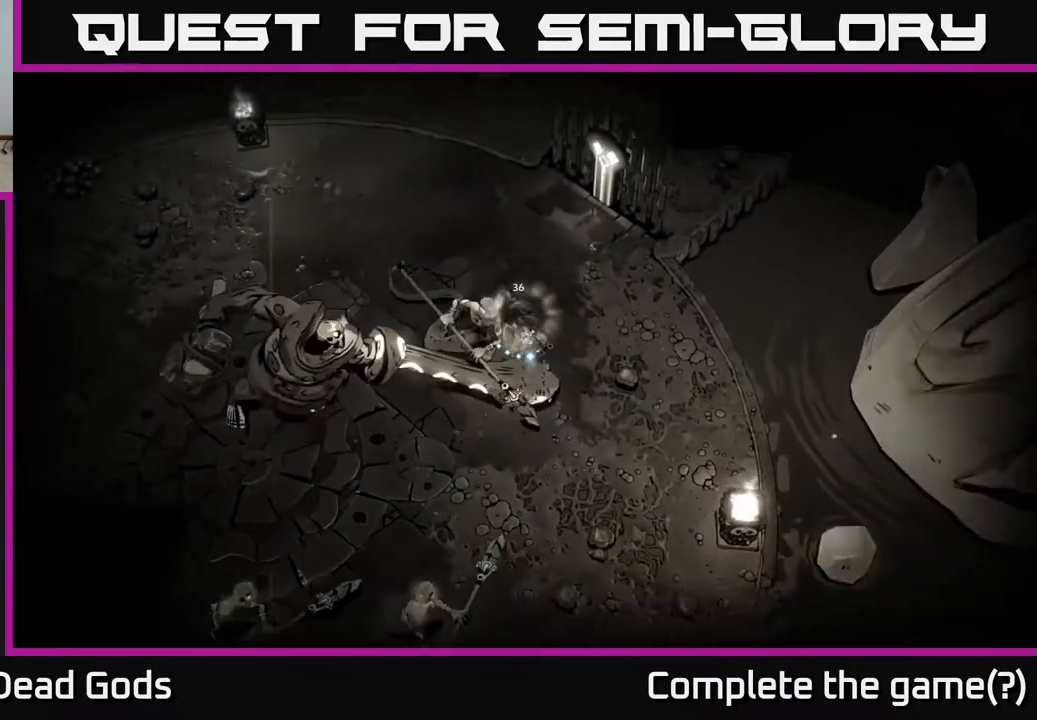
{"buttons": [], "left_stick": "up-left", "right_stick": "center", "events": [[17, "R2", "down"], [133, "R2", "up"]]}
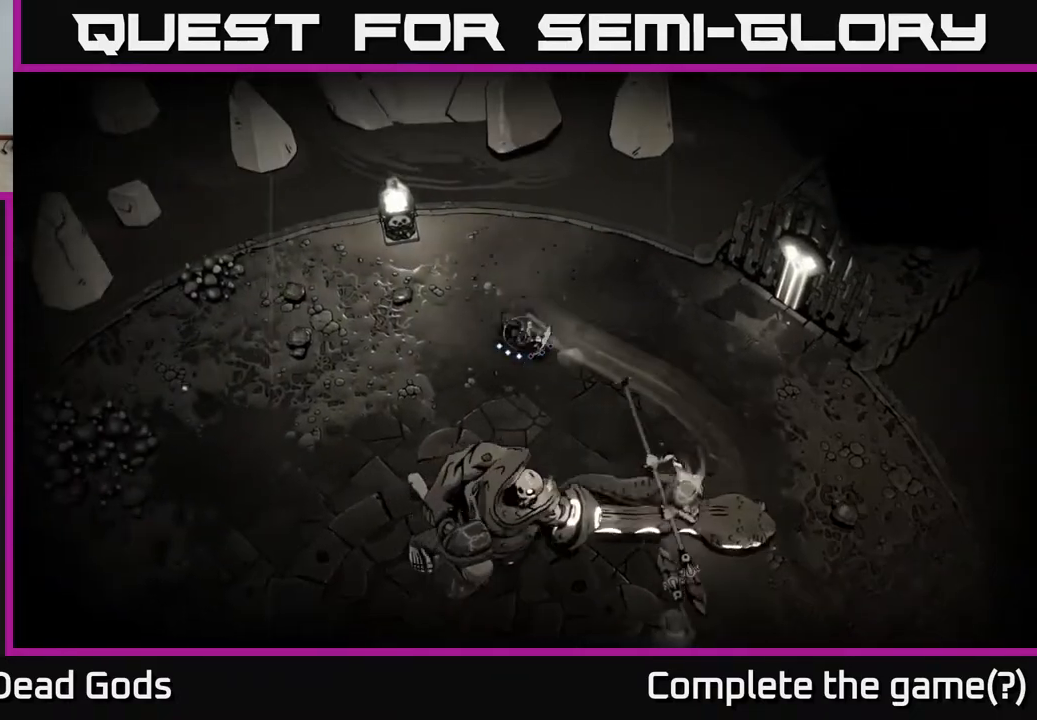
{"buttons": [], "left_stick": "down-left", "right_stick": "center", "events": [[17, "left_stick", "left"], [250, "left_stick", "down-left"], [300, "R2", "down"], [500, "R2", "up"]]}
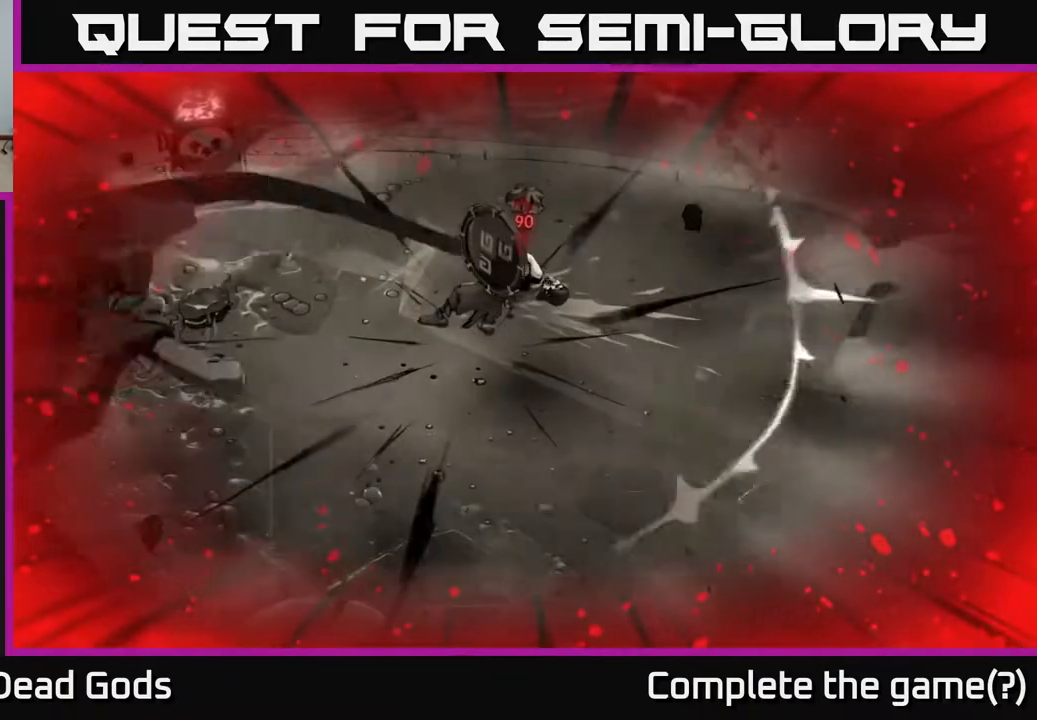
{"buttons": [], "left_stick": "center", "right_stick": "center", "events": [[67, "R2", "down"], [150, "R2", "up"], [333, "left_stick", "center"]]}